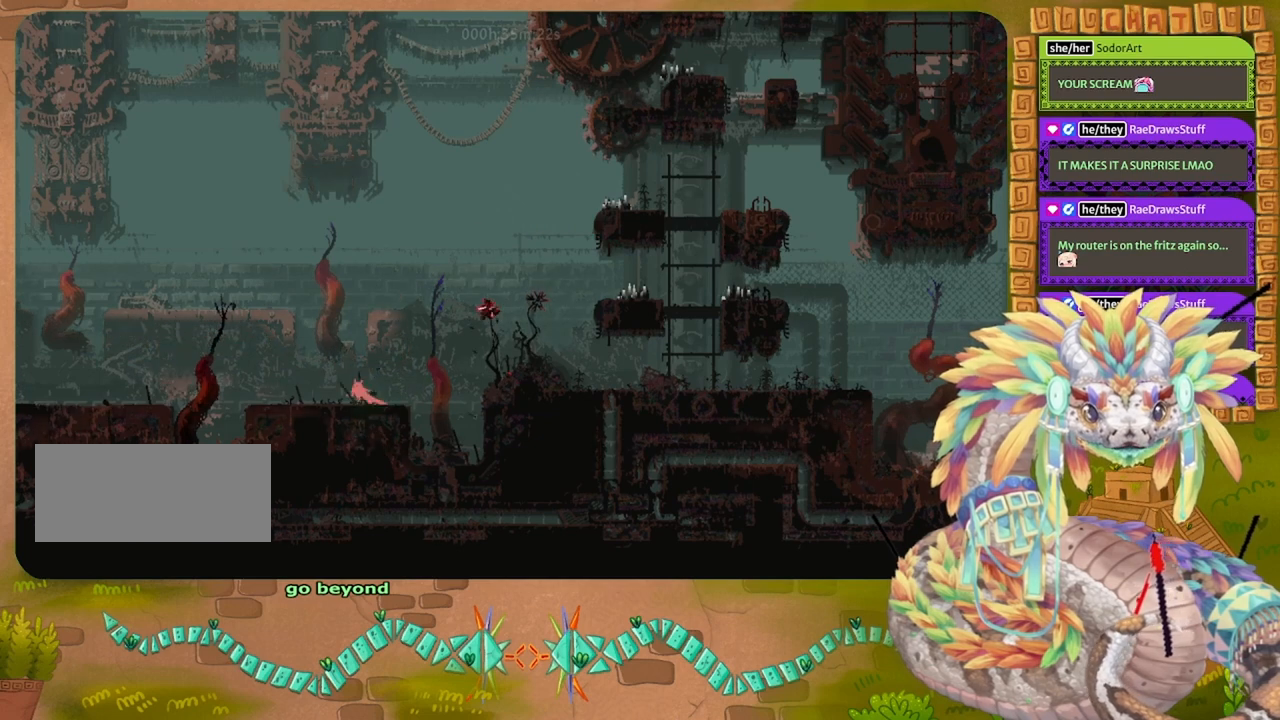
Gameplay with keyboard and mouse; each line is a JSON object with the keys held at the frame after it. "events" lists presses ("down") and releases ("up") of "down", "grab", "jump", "left", "right", "spin", "throw" and "up" between this image and that frame as [ms after this image, input, new state], when the widget could be followed in between. No other keys are recorded. Mouse buttons are not recorded. Key names are as the overlay labels them; some are game actions (e.g. jump) rather than physical keys. Not read: mouse_move.
{"keys": ["left"], "events": [[333, "left", "up"], [367, "jump", "down"], [367, "right", "down"], [467, "jump", "up"], [467, "left", "down"], [467, "right", "up"]]}
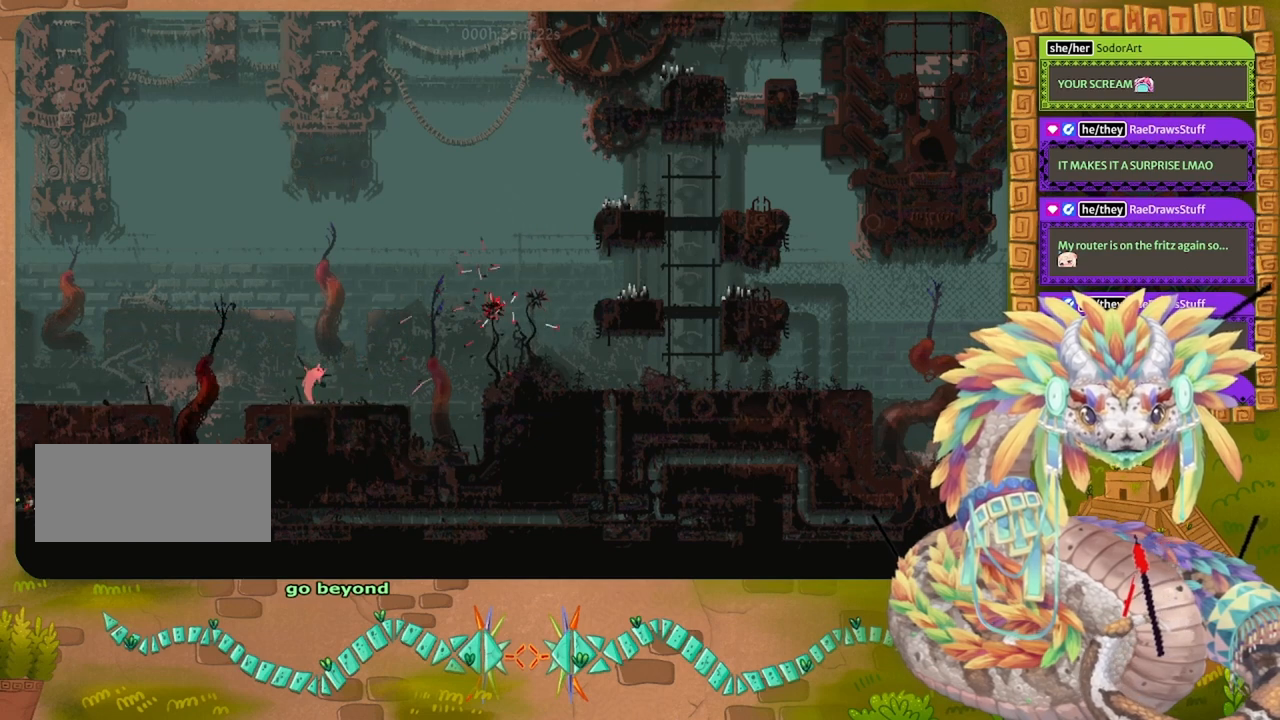
{"keys": ["left"], "events": [[33, "left", "up"], [67, "spin", "down"], [300, "spin", "up"], [400, "left", "down"]]}
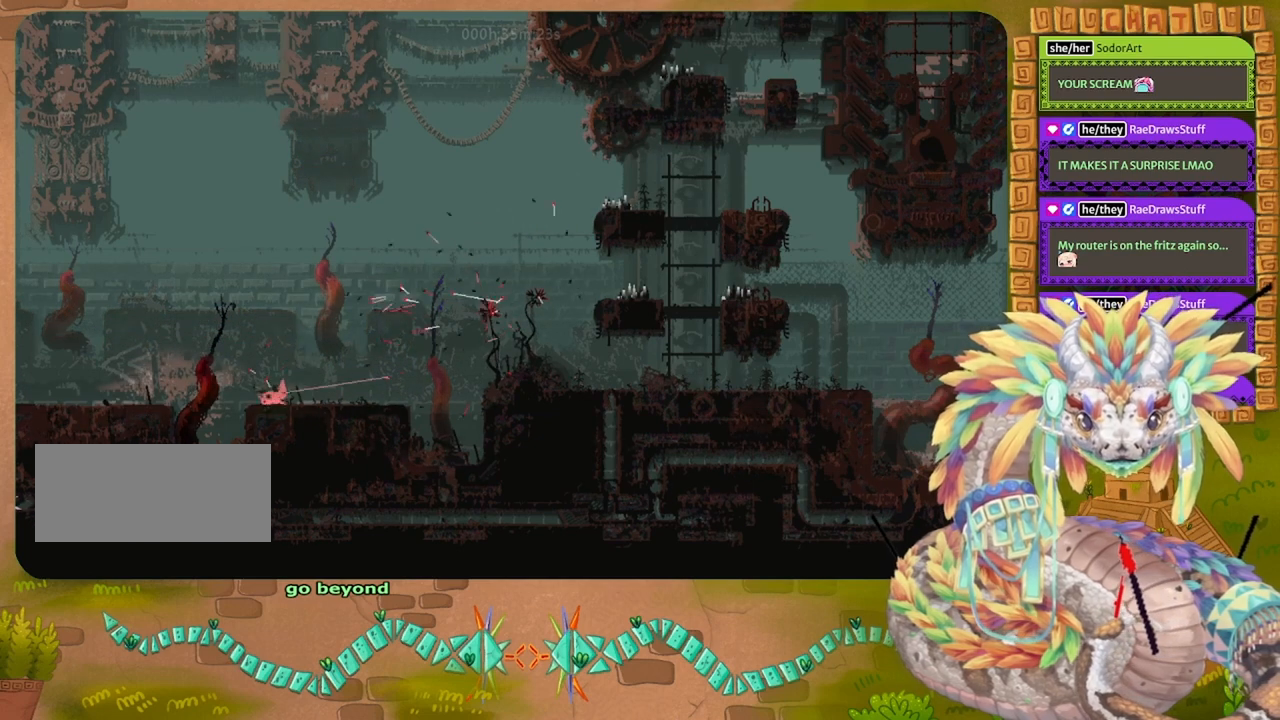
{"keys": [], "events": [[167, "left", "up"], [233, "left", "down"], [300, "jump", "down"], [367, "jump", "up"], [367, "left", "up"], [433, "jump", "down"], [467, "jump", "up"]]}
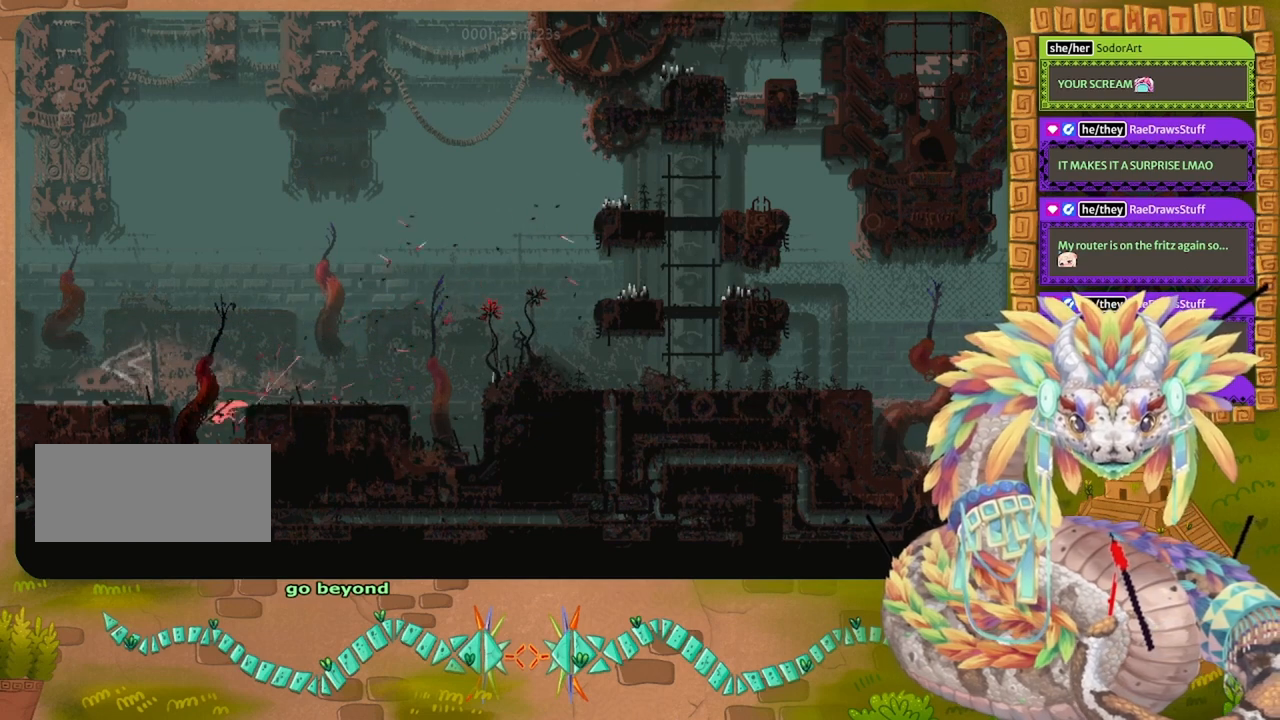
{"keys": ["jump", "left", "up"], "events": [[67, "jump", "down"], [67, "left", "down"], [67, "up", "down"], [167, "jump", "up"], [167, "up", "up"], [200, "jump", "down"], [200, "up", "down"], [233, "jump", "up"], [300, "up", "up"], [333, "jump", "down"], [367, "up", "down"]]}
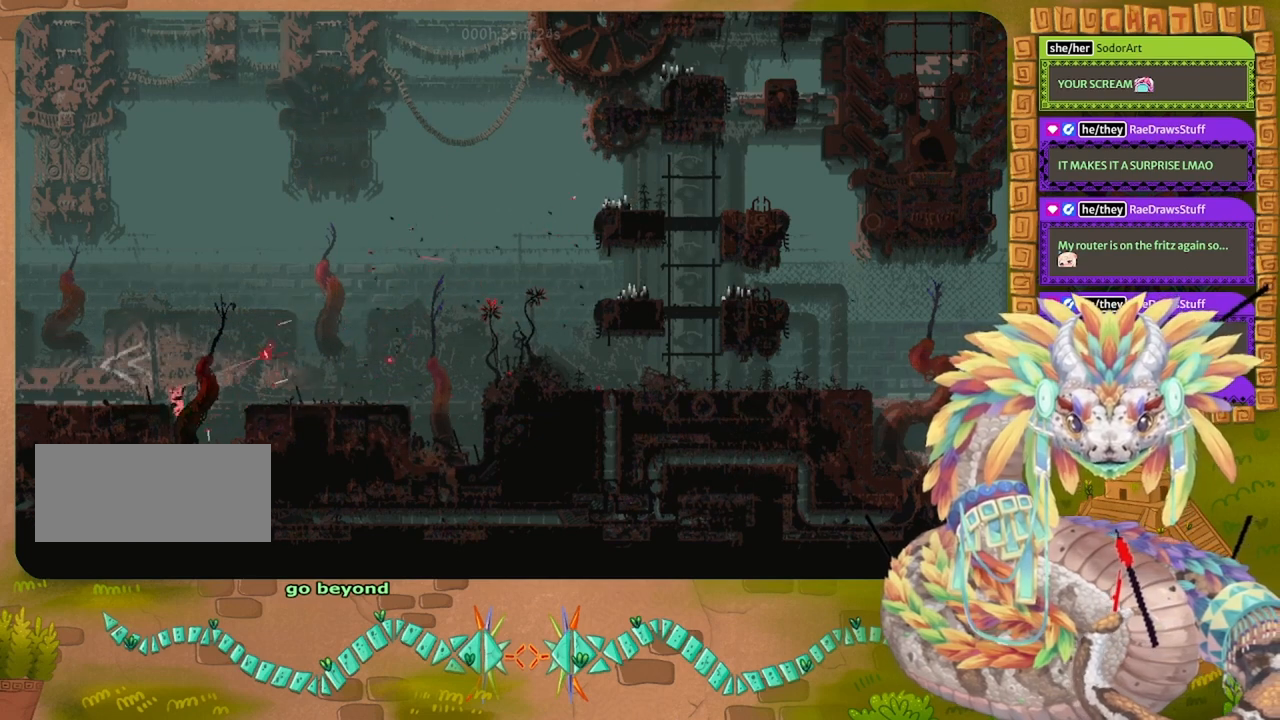
{"keys": ["left"], "events": [[67, "jump", "up"], [67, "left", "up"], [67, "up", "up"], [167, "left", "down"]]}
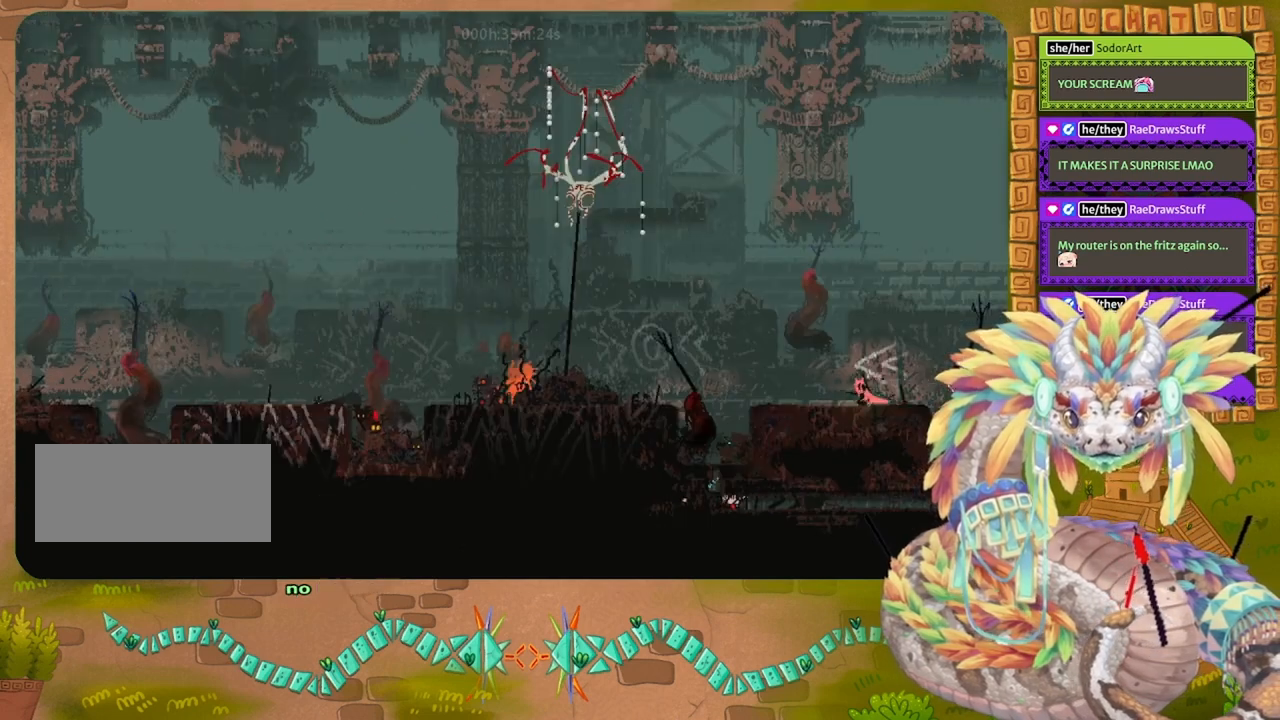
{"keys": [], "events": [[100, "left", "up"]]}
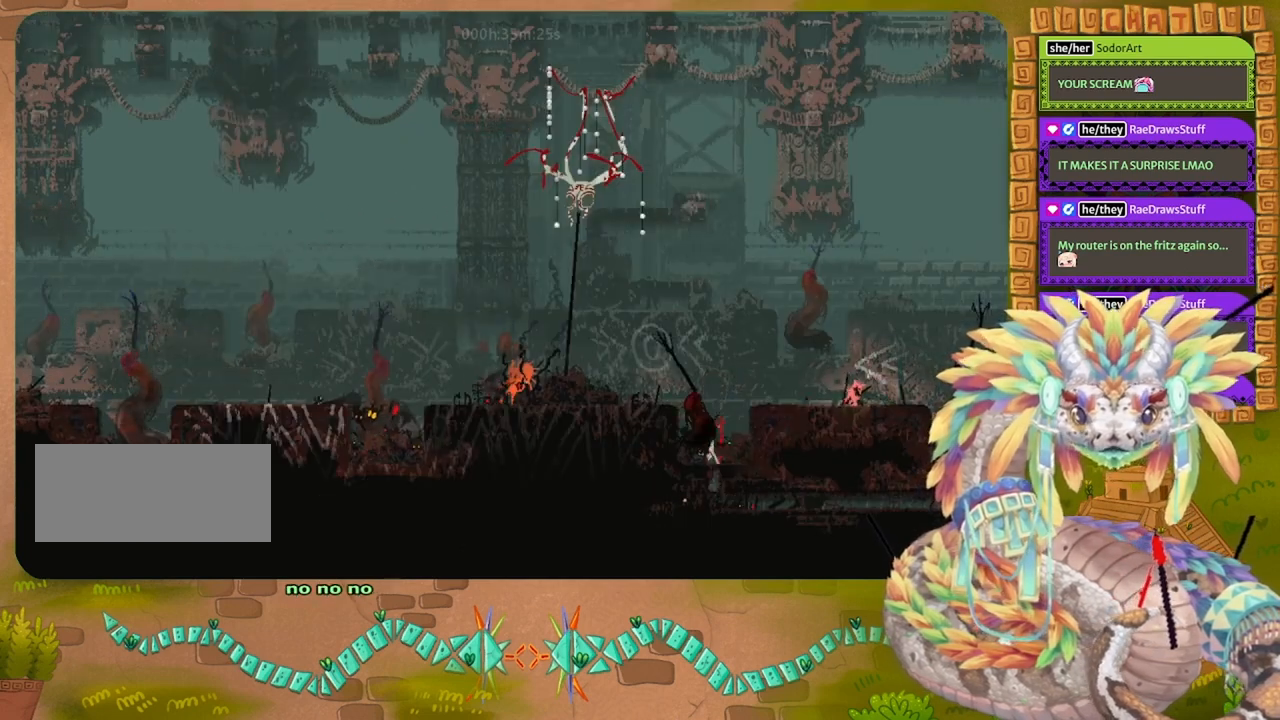
{"keys": ["left"], "events": [[100, "right", "down"], [400, "right", "up"], [467, "left", "down"]]}
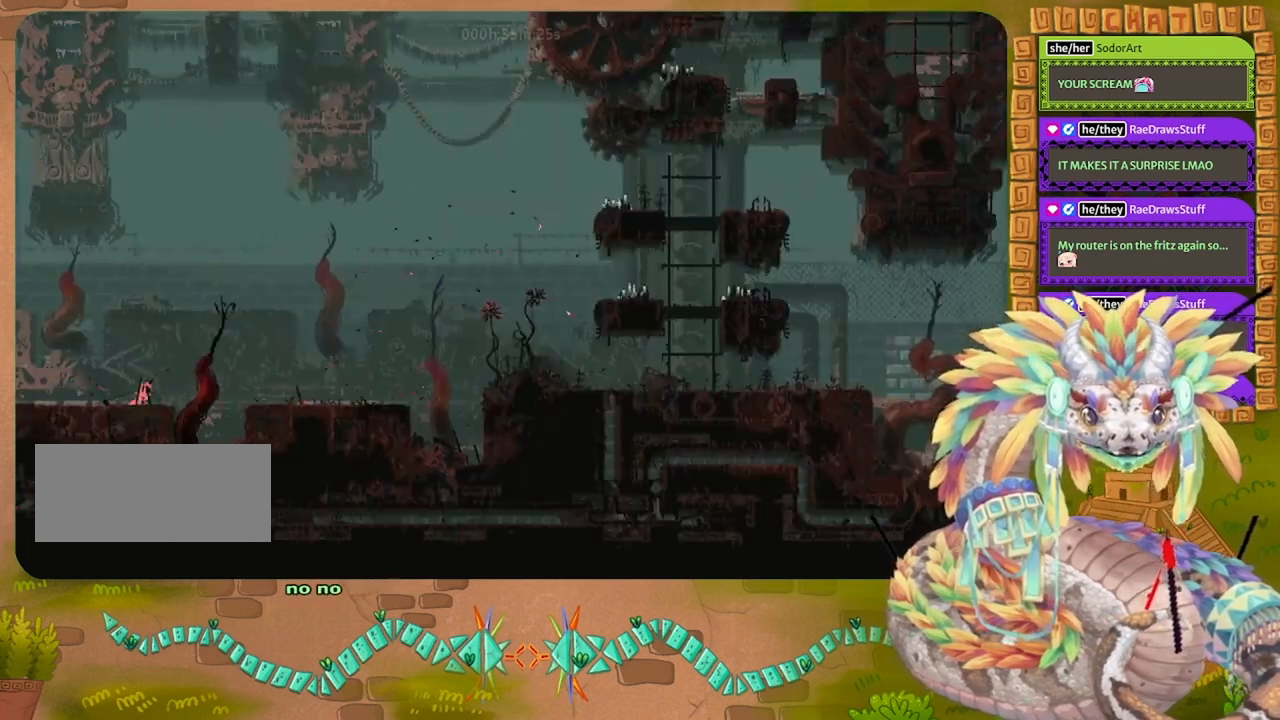
{"keys": [], "events": [[200, "left", "up"], [267, "left", "down"], [300, "left", "up"]]}
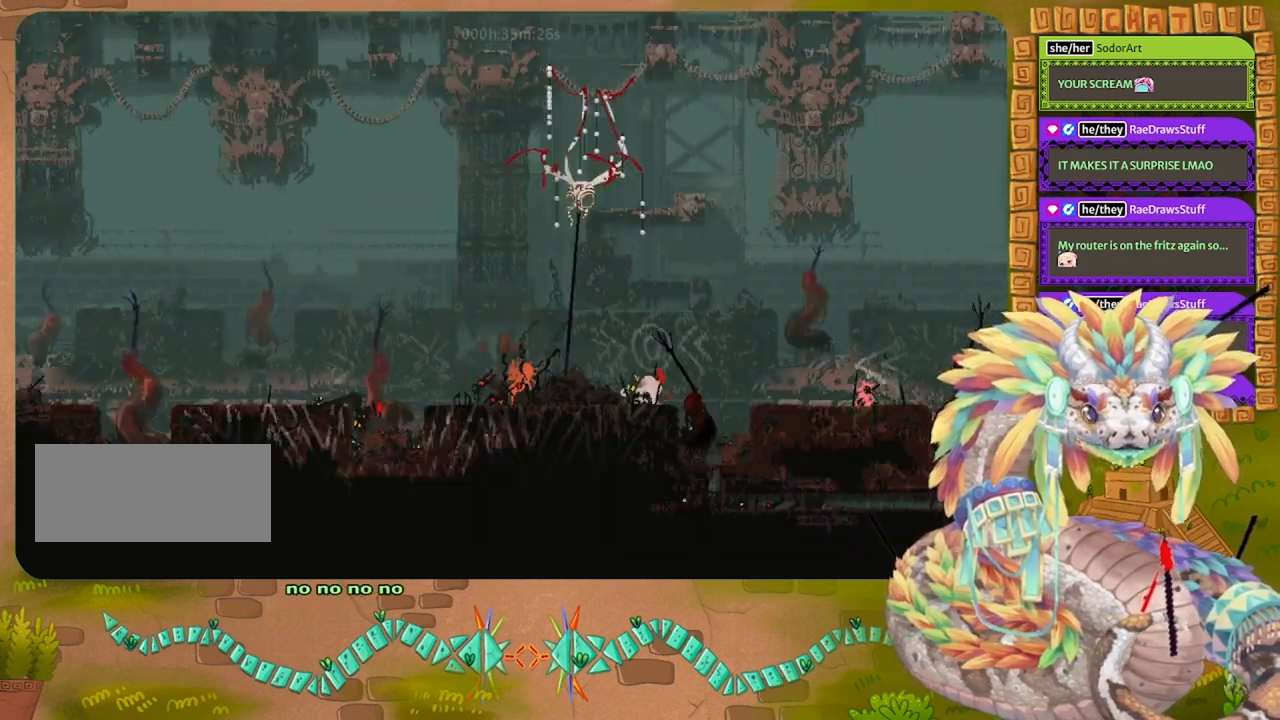
{"keys": ["down"], "events": [[267, "down", "down"], [367, "down", "up"], [400, "down", "down"]]}
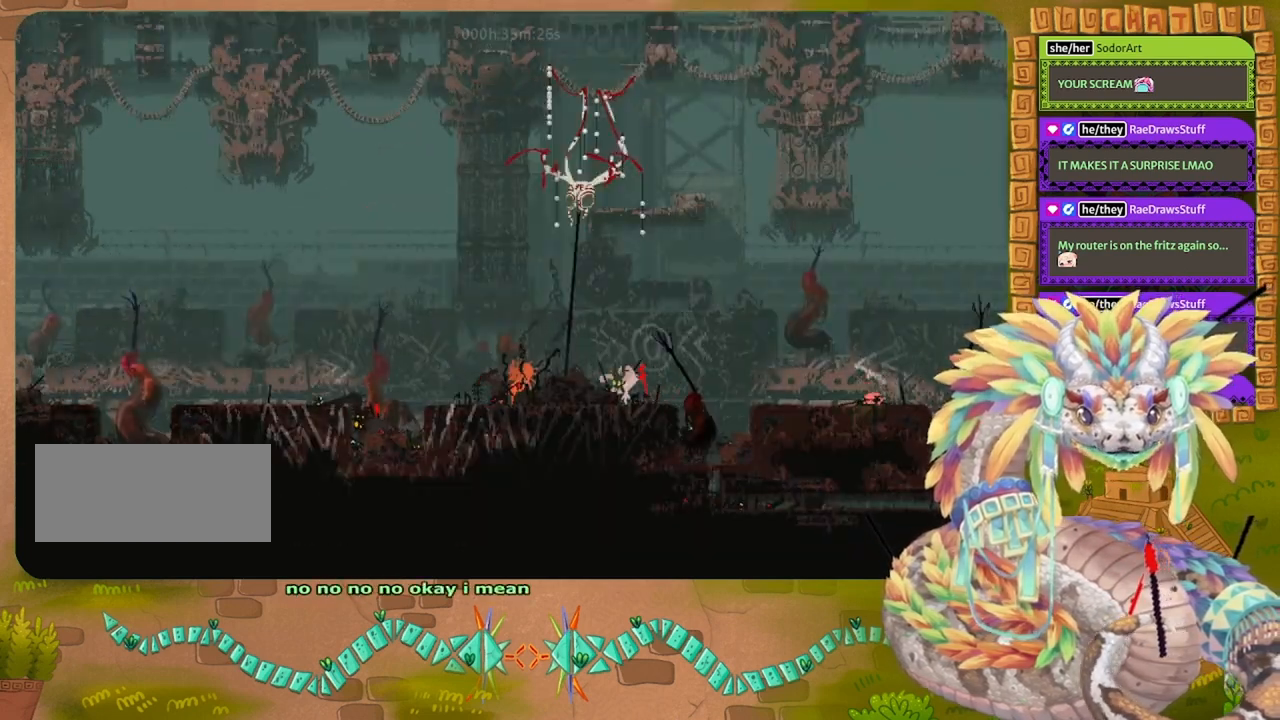
{"keys": [], "events": [[33, "down", "up"]]}
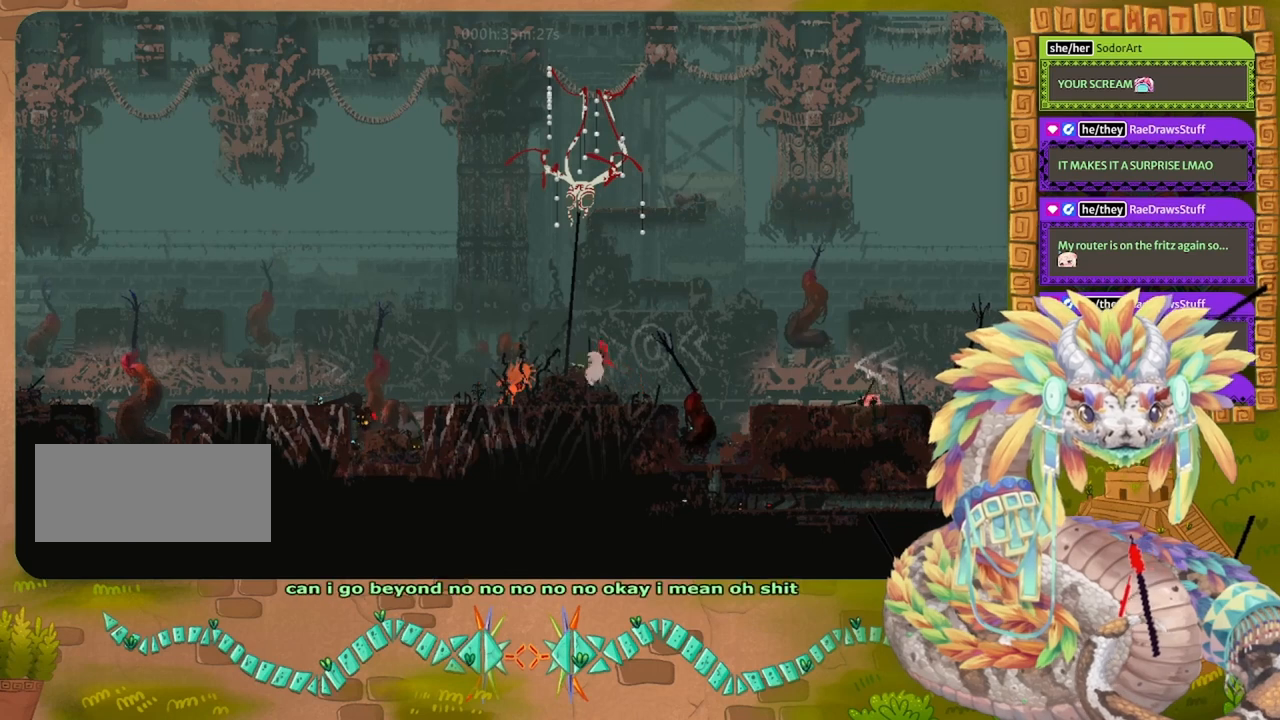
{"keys": ["down", "left"], "events": [[133, "down", "down"], [133, "left", "down"]]}
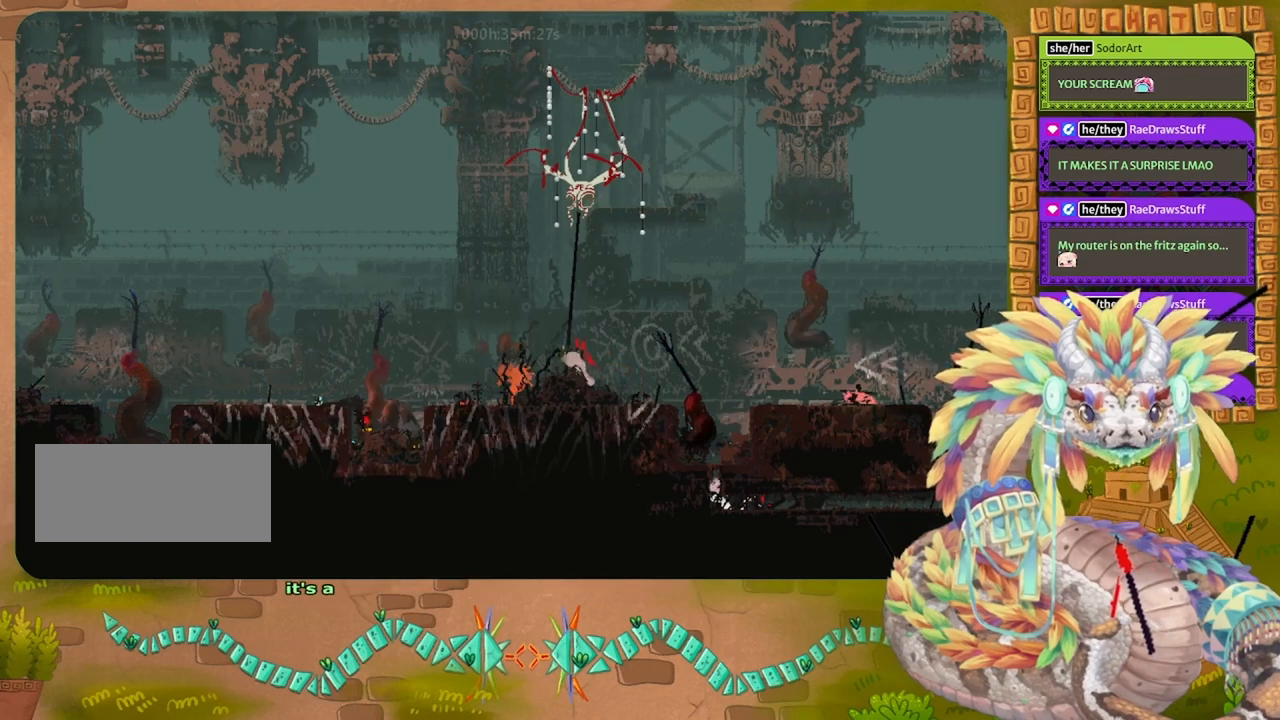
{"keys": ["down", "left"], "events": [[200, "left", "up"], [367, "left", "down"]]}
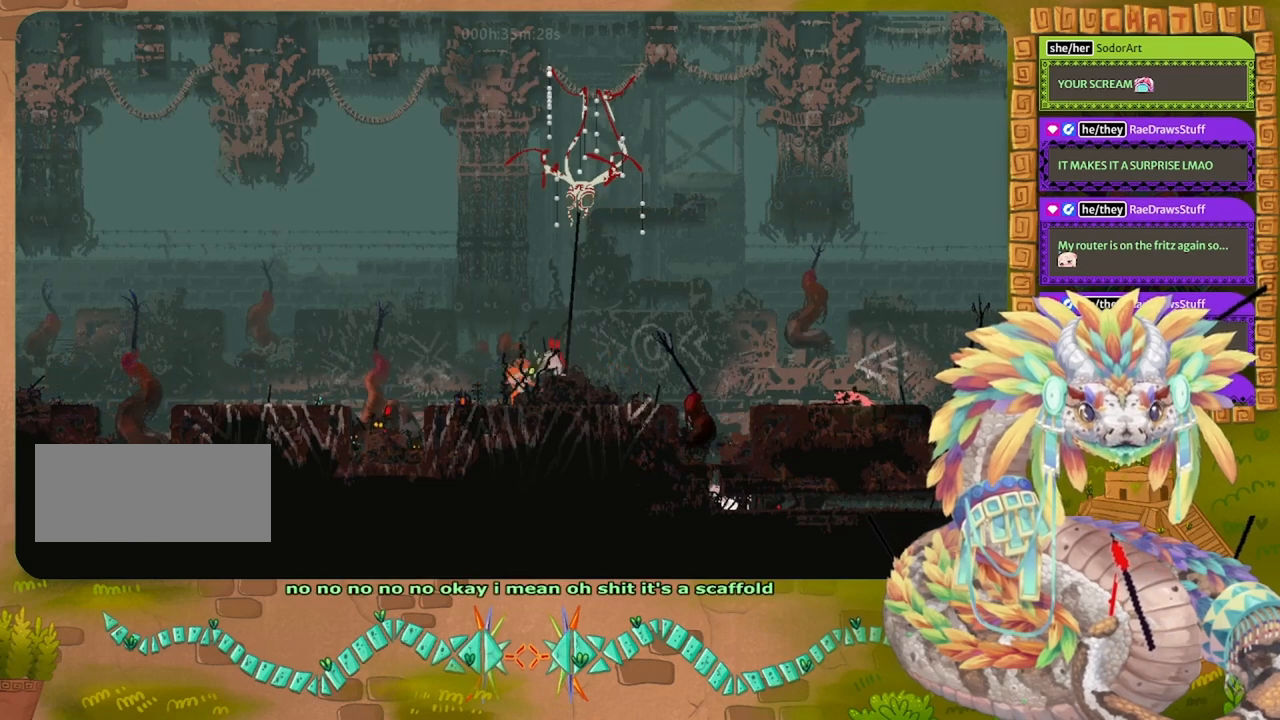
{"keys": ["down", "left"], "events": [[200, "left", "up"], [467, "left", "down"]]}
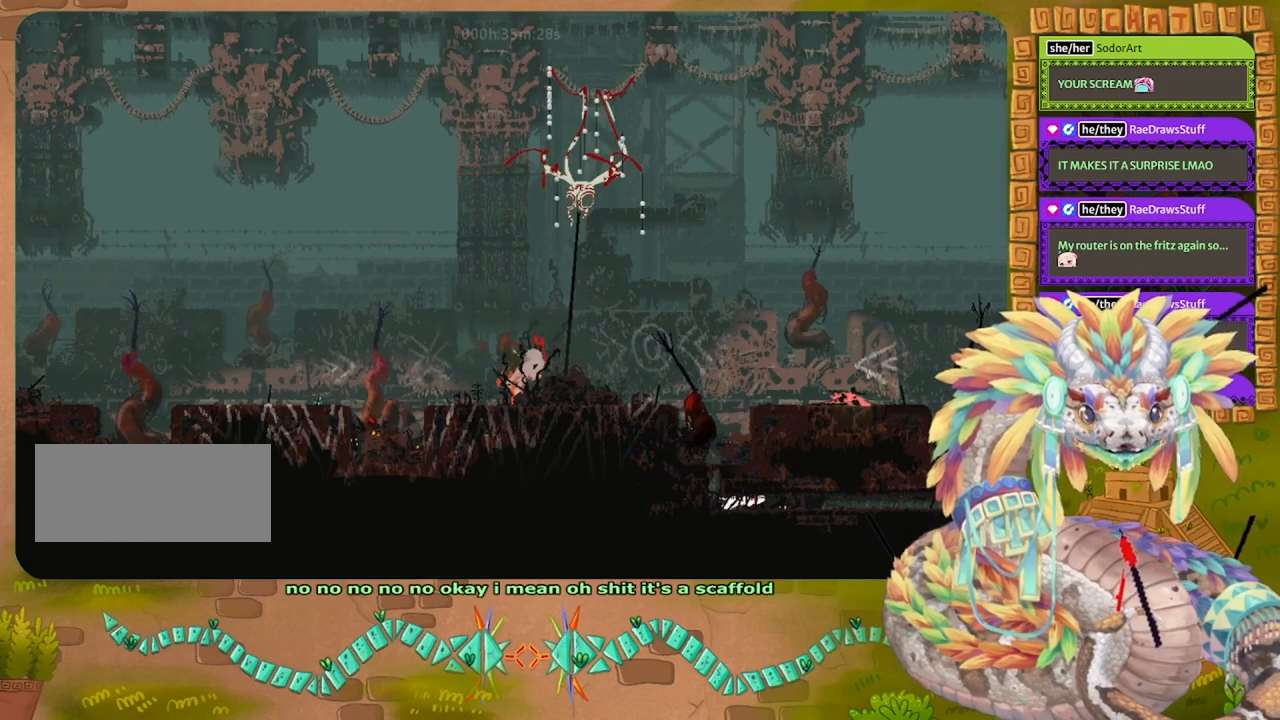
{"keys": ["left"], "events": [[133, "down", "up"]]}
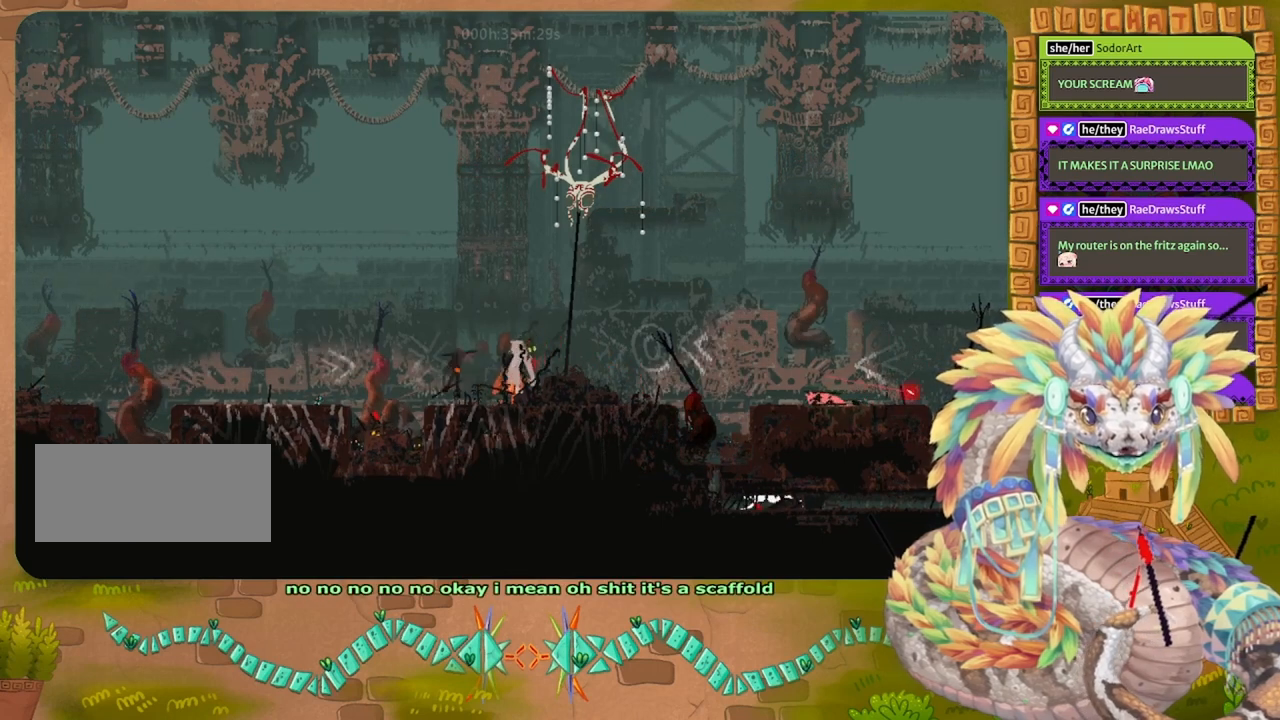
{"keys": ["down"], "events": [[233, "down", "down"], [300, "left", "up"]]}
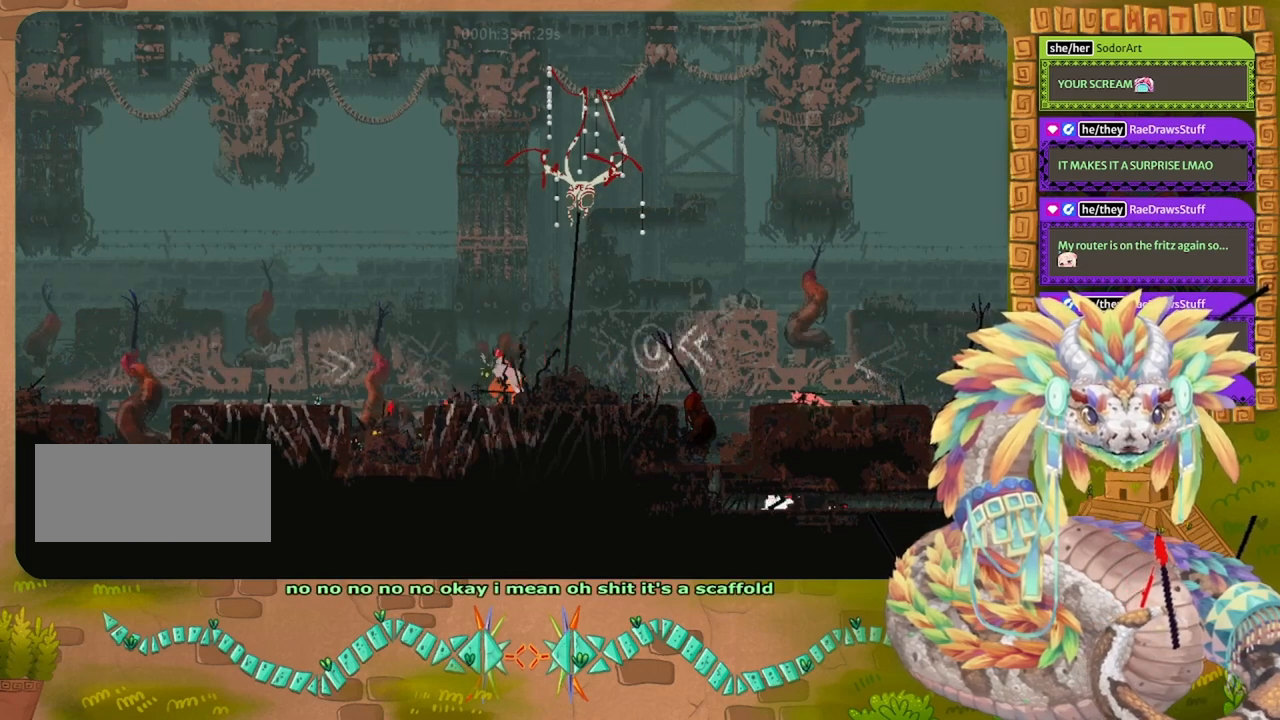
{"keys": ["down"], "events": [[67, "grab", "down"], [167, "grab", "up"], [400, "right", "down"], [500, "right", "up"]]}
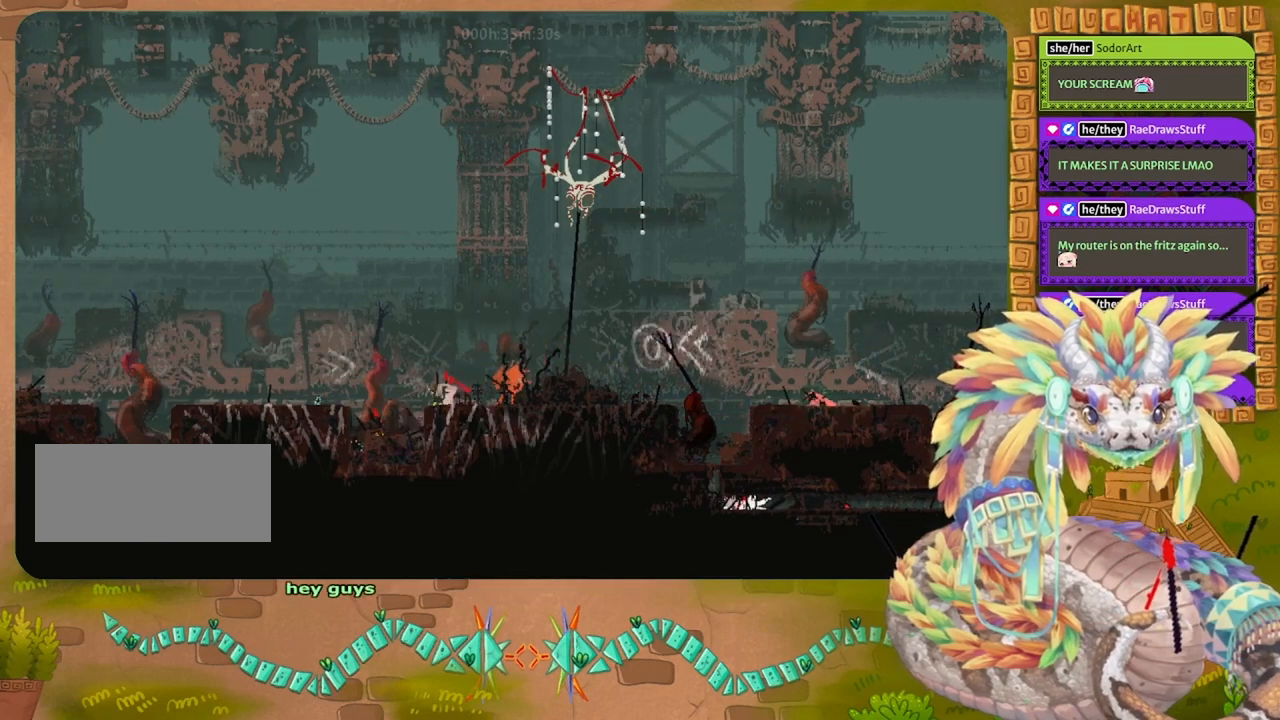
{"keys": ["down"], "events": [[200, "right", "down"], [500, "right", "up"]]}
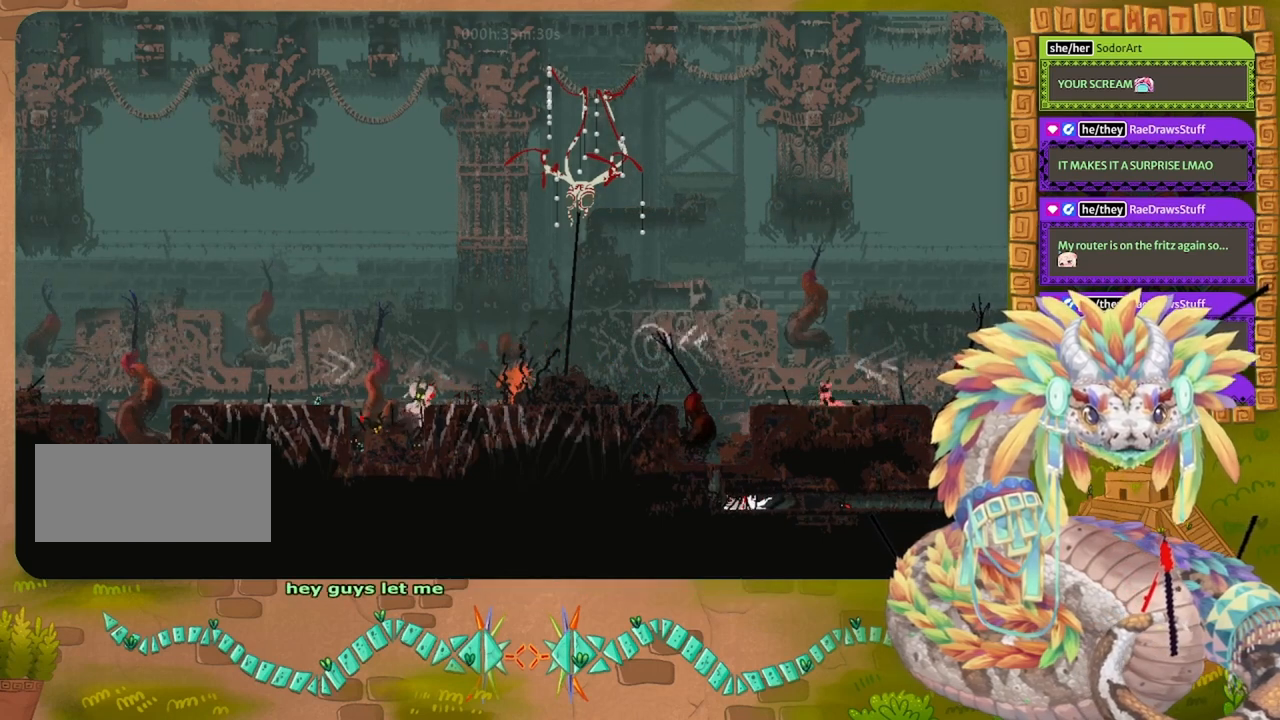
{"keys": ["down", "right"], "events": [[133, "left", "down"], [200, "down", "up"], [200, "left", "up"], [233, "down", "down"], [233, "left", "down"], [300, "down", "up"], [300, "left", "up"], [433, "down", "down"], [467, "right", "down"]]}
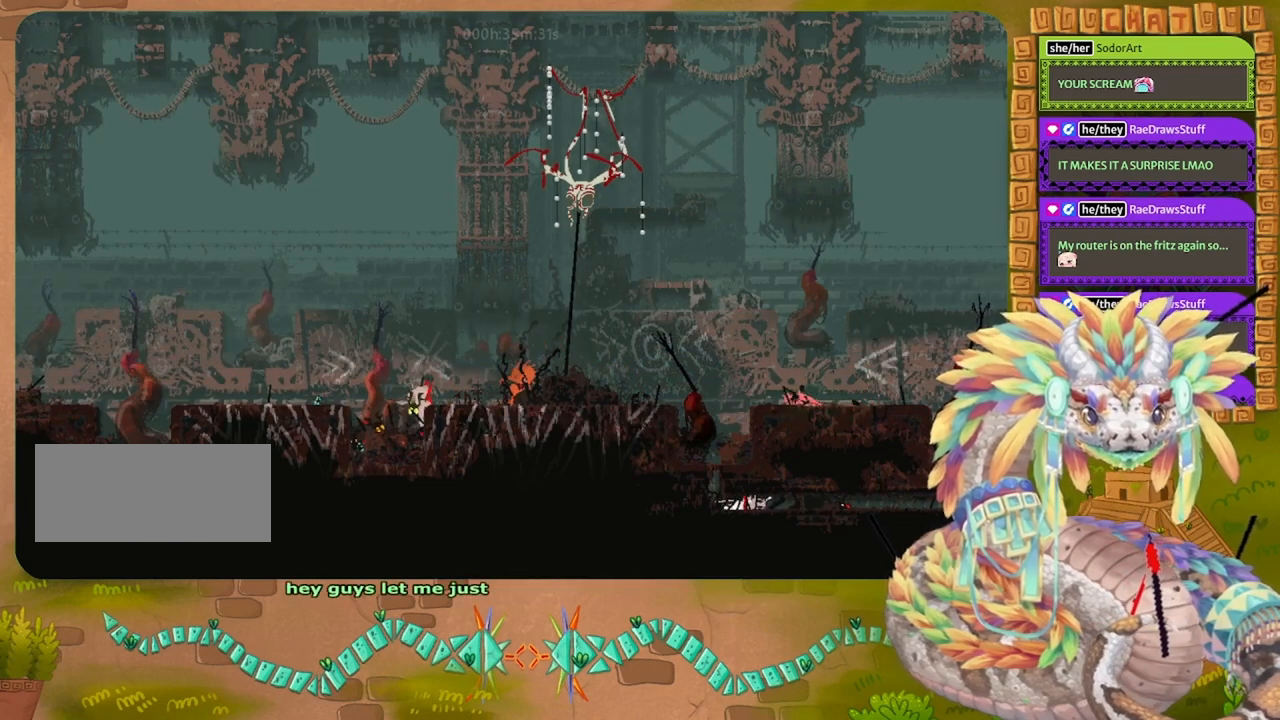
{"keys": ["right"], "events": [[33, "down", "up"]]}
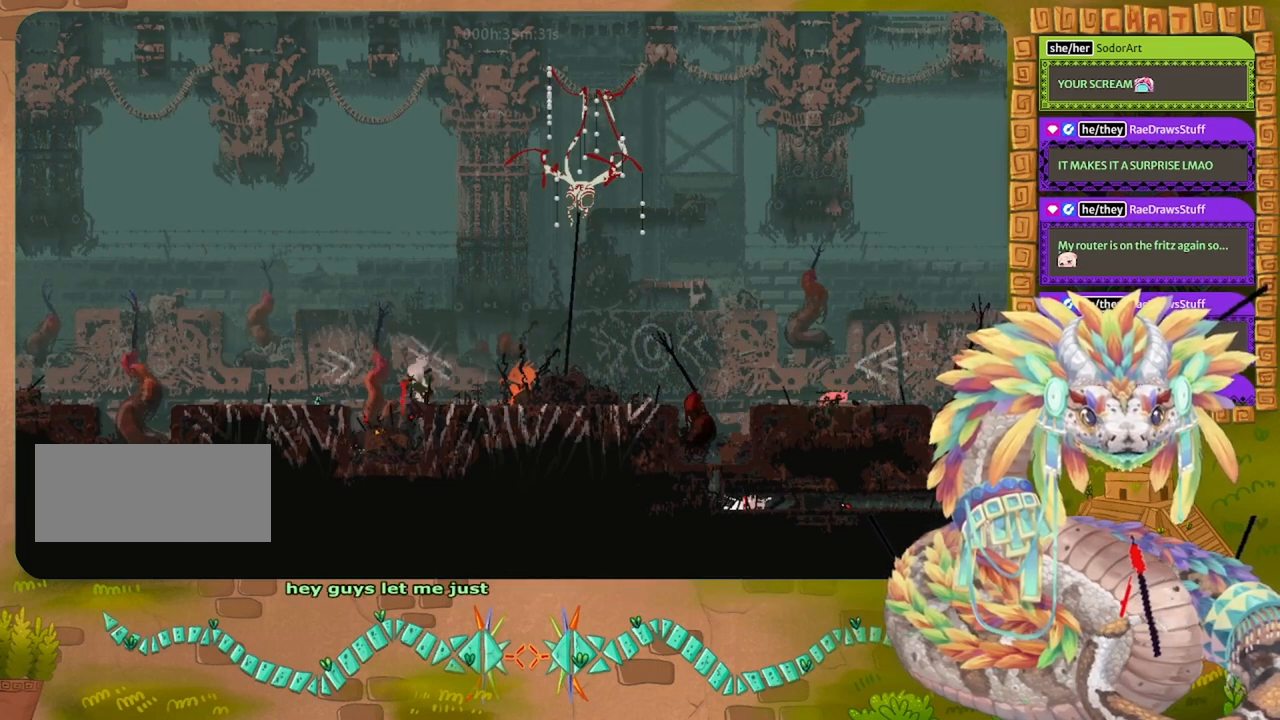
{"keys": [], "events": [[33, "right", "up"], [100, "right", "down"], [233, "right", "up"]]}
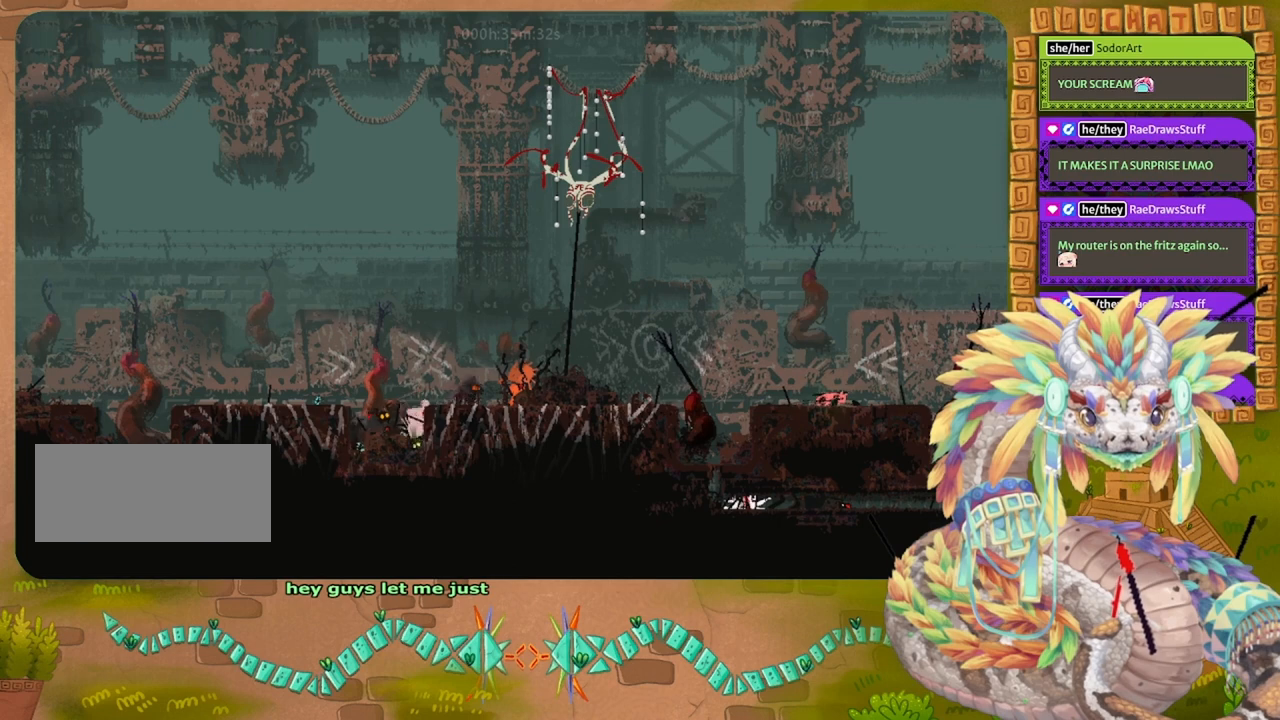
{"keys": ["jump", "right"], "events": [[33, "right", "down"], [67, "right", "up"], [167, "right", "down"], [300, "jump", "down"]]}
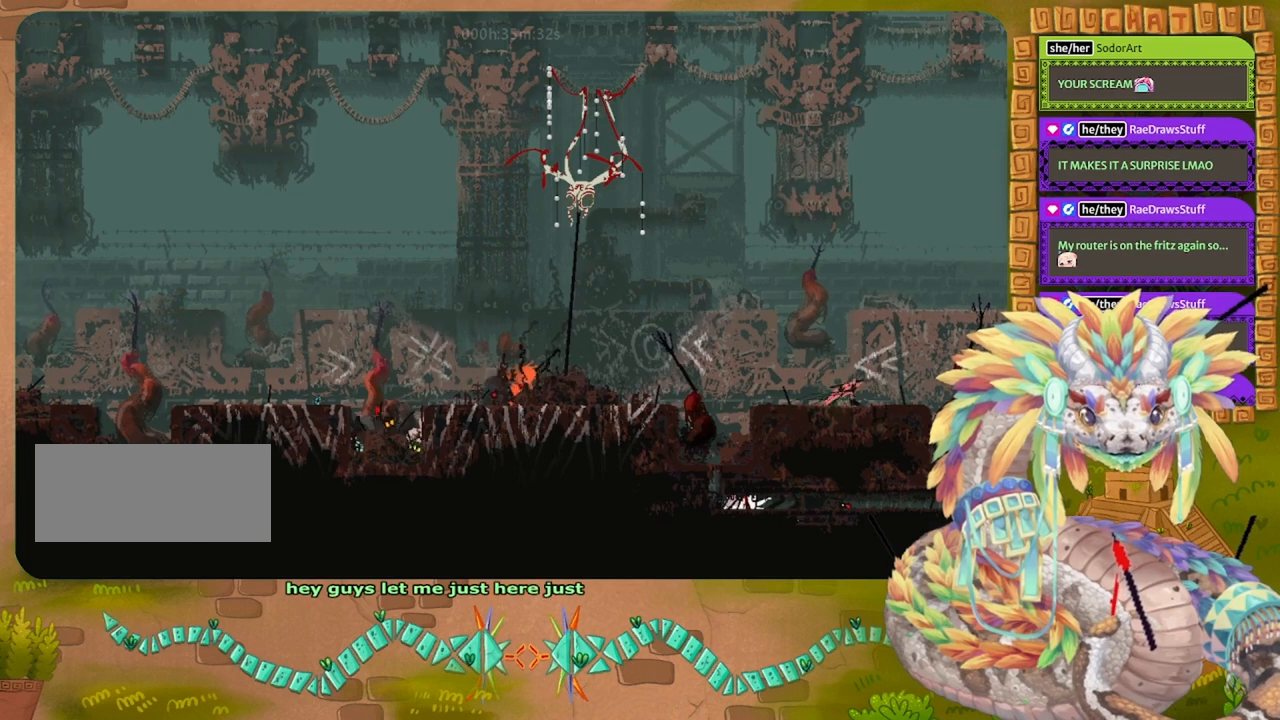
{"keys": ["right"], "events": [[67, "jump", "up"], [67, "right", "up"], [167, "right", "down"]]}
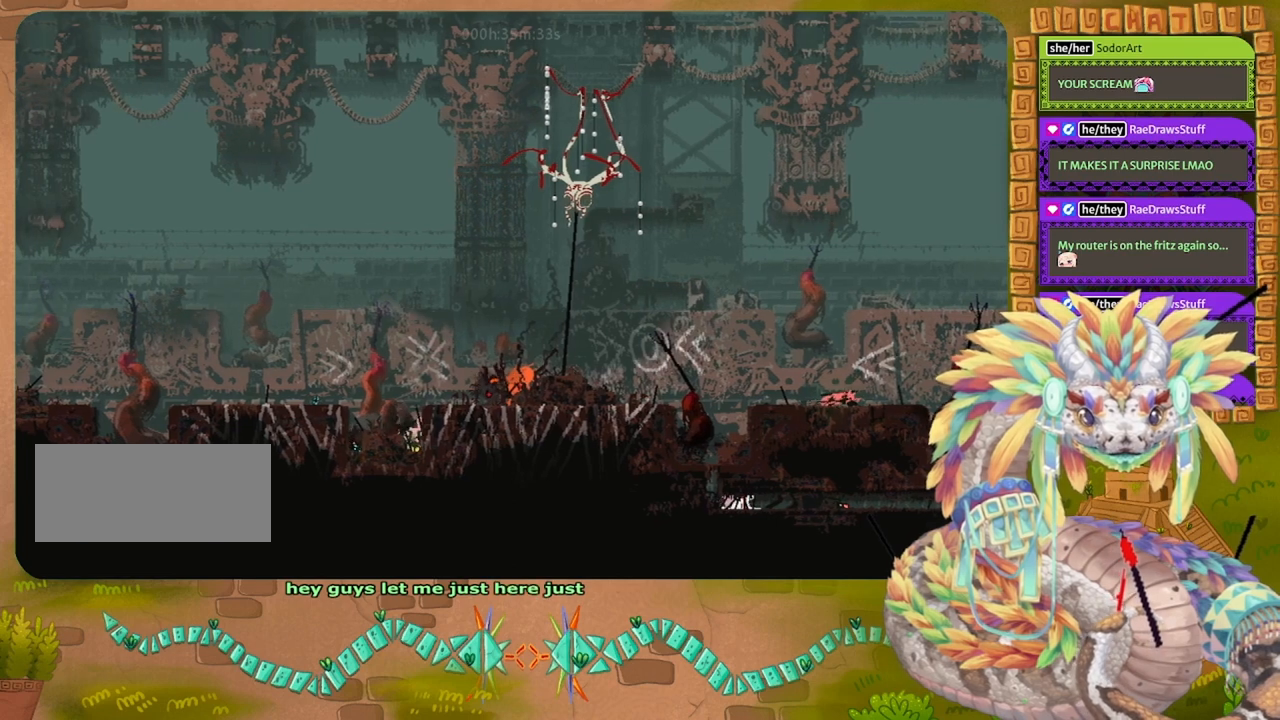
{"keys": ["jump", "right", "up"], "events": [[167, "up", "down"], [233, "jump", "down"]]}
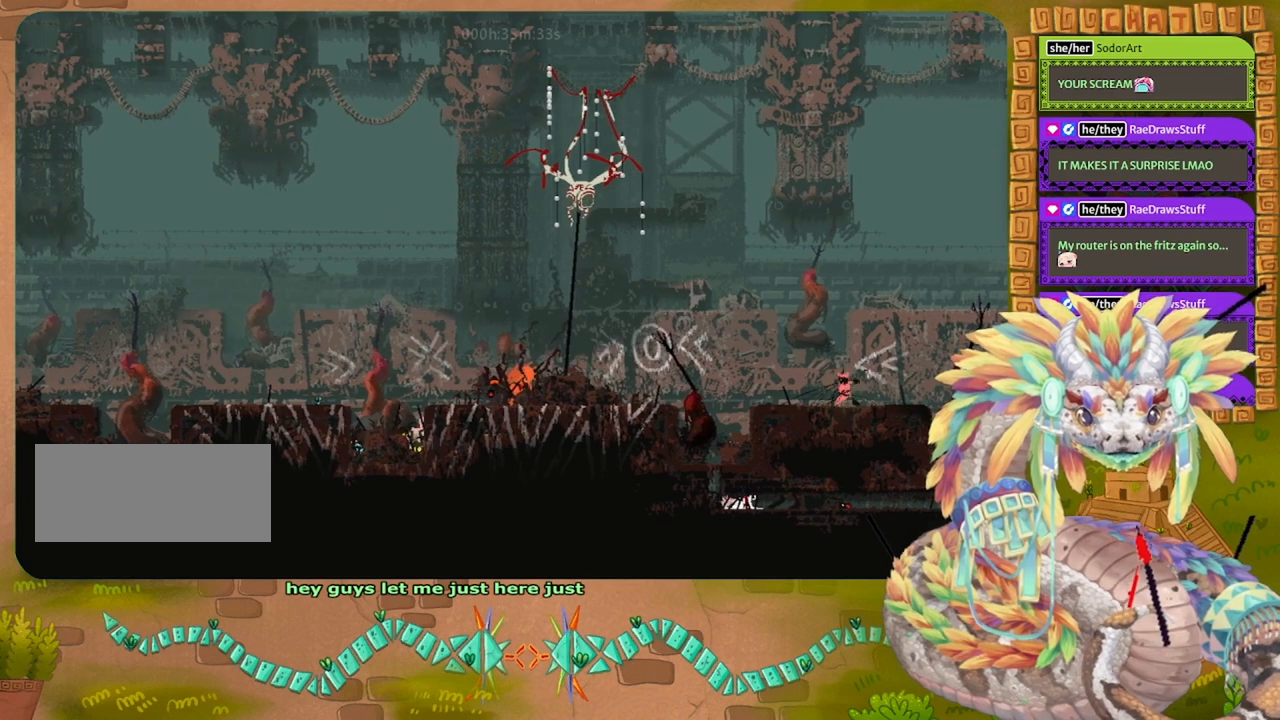
{"keys": ["jump", "right"], "events": [[67, "jump", "up"], [167, "jump", "down"], [267, "up", "up"], [333, "jump", "up"], [333, "right", "up"], [367, "right", "down"], [433, "jump", "down"]]}
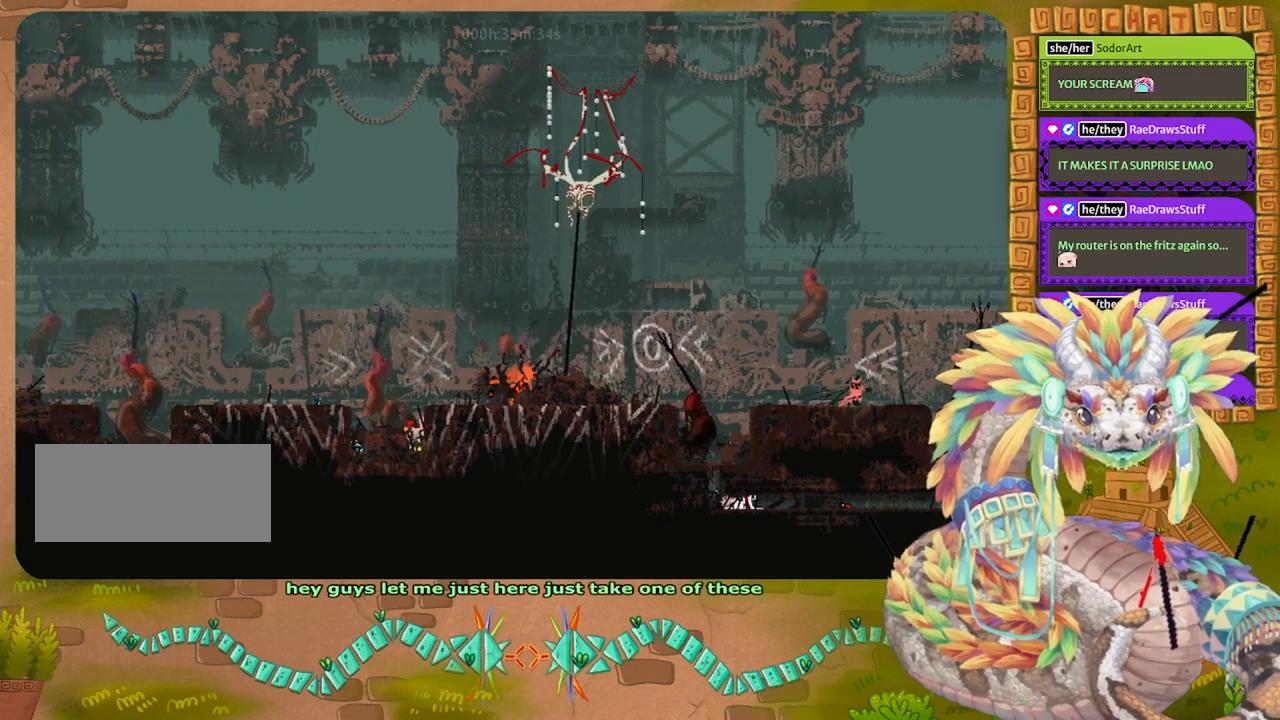
{"keys": ["left"], "events": [[33, "jump", "up"], [133, "jump", "down"], [267, "right", "up"], [300, "jump", "up"], [300, "left", "down"]]}
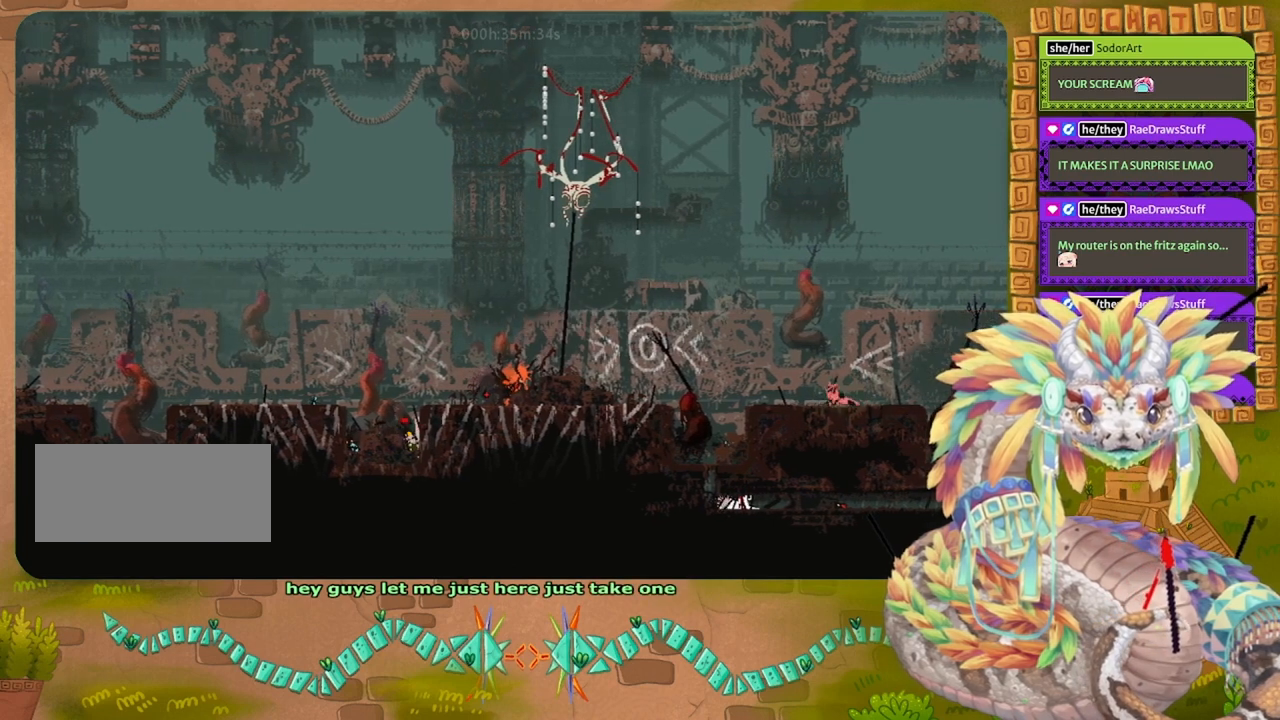
{"keys": ["right"], "events": [[100, "jump", "down"], [300, "left", "up"], [333, "right", "down"], [400, "jump", "up"]]}
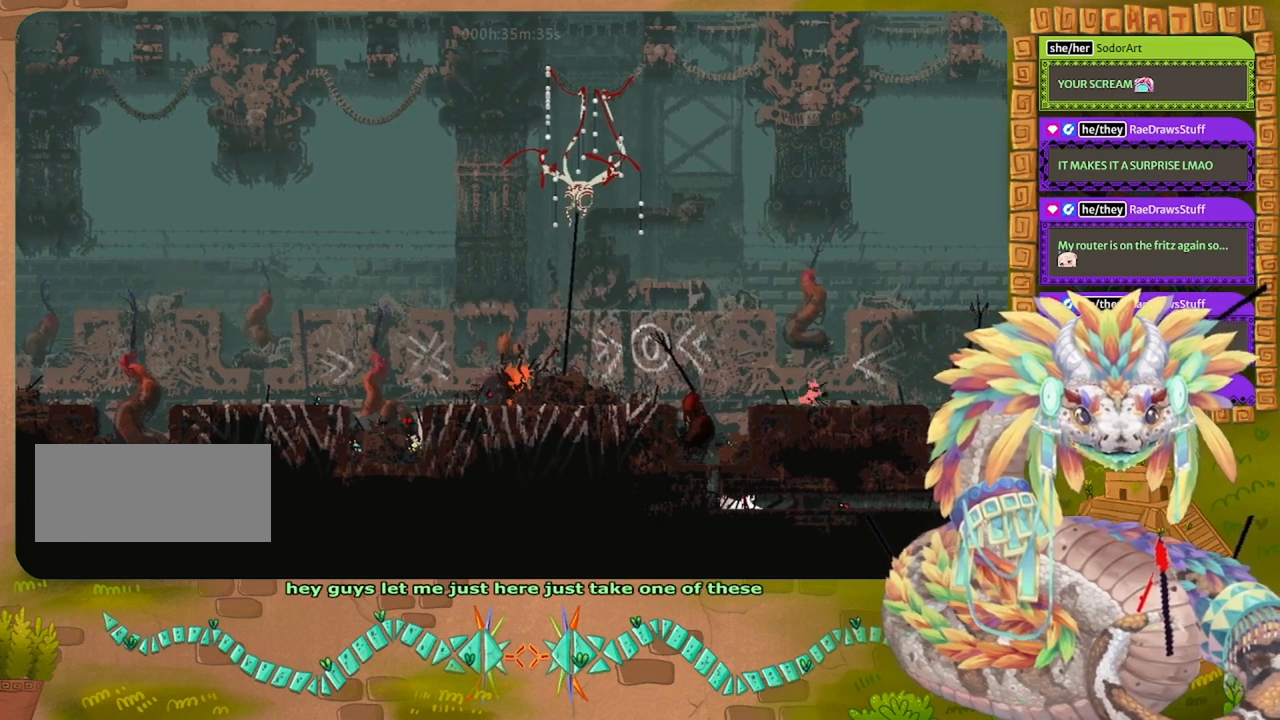
{"keys": ["left"], "events": [[467, "right", "up"], [500, "left", "down"]]}
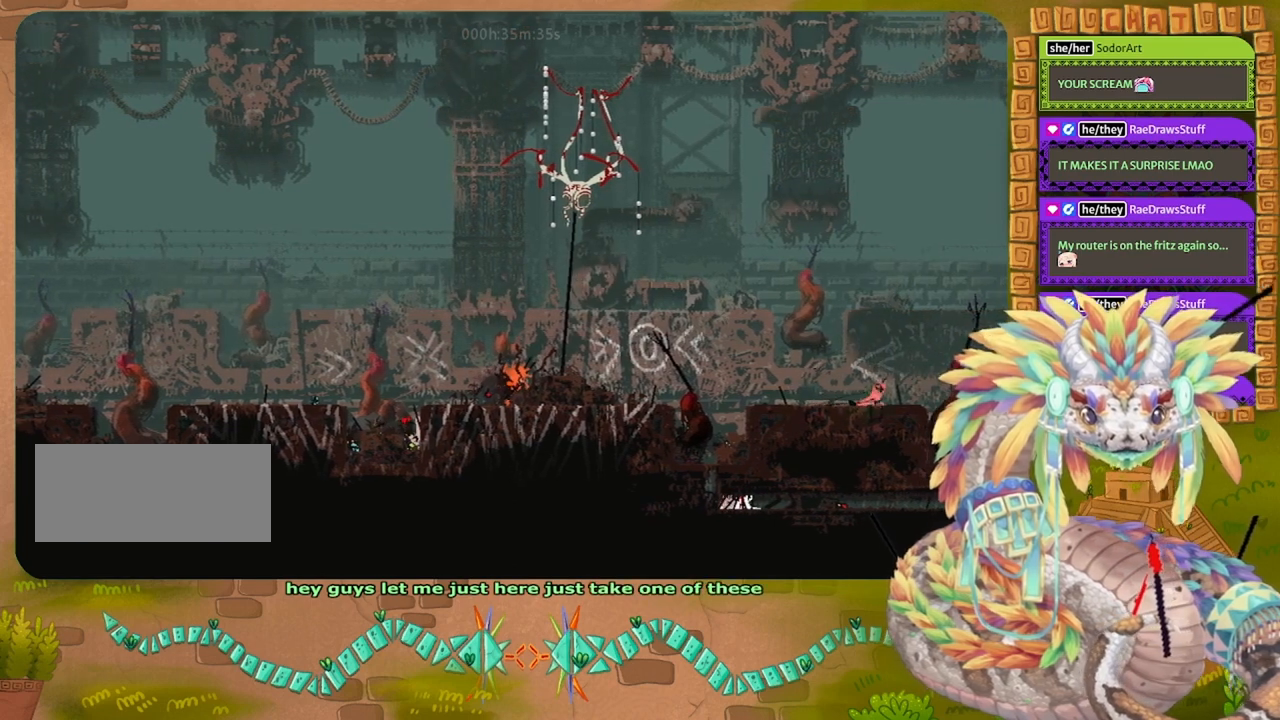
{"keys": ["right"], "events": [[267, "left", "up"], [300, "left", "down"], [367, "left", "up"], [400, "right", "down"]]}
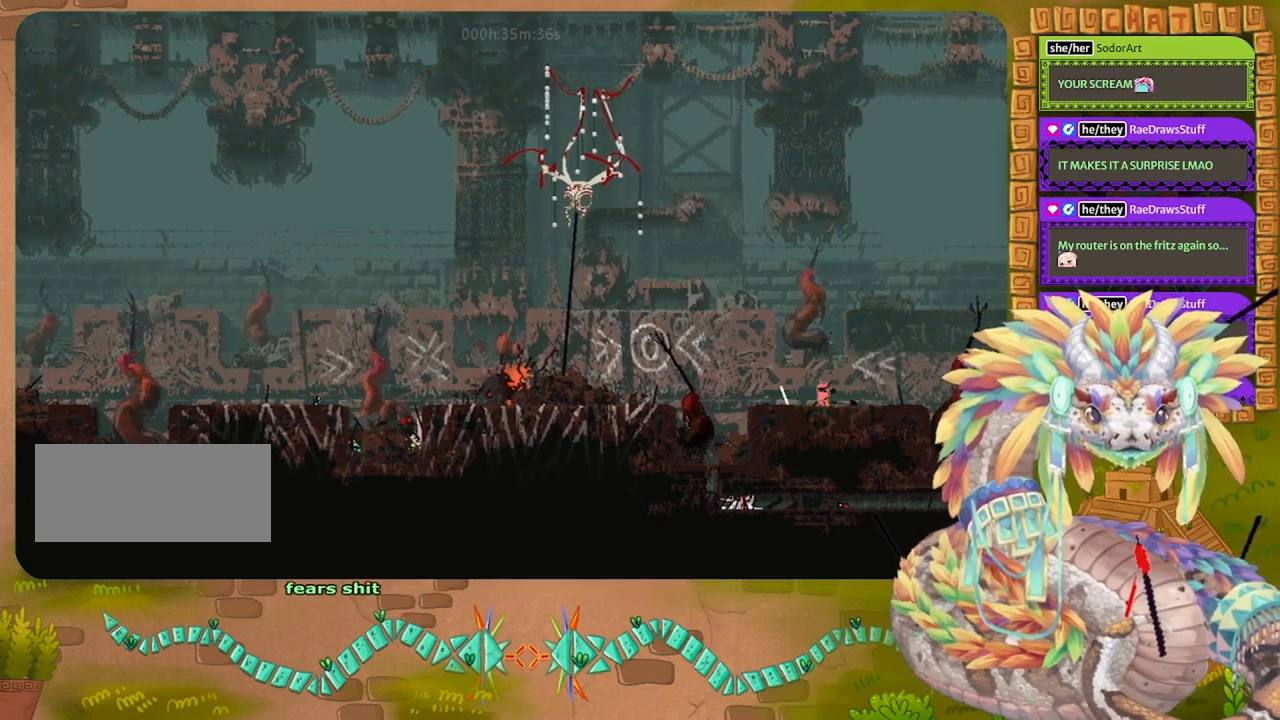
{"keys": ["right"], "events": [[33, "right", "up"], [133, "right", "down"]]}